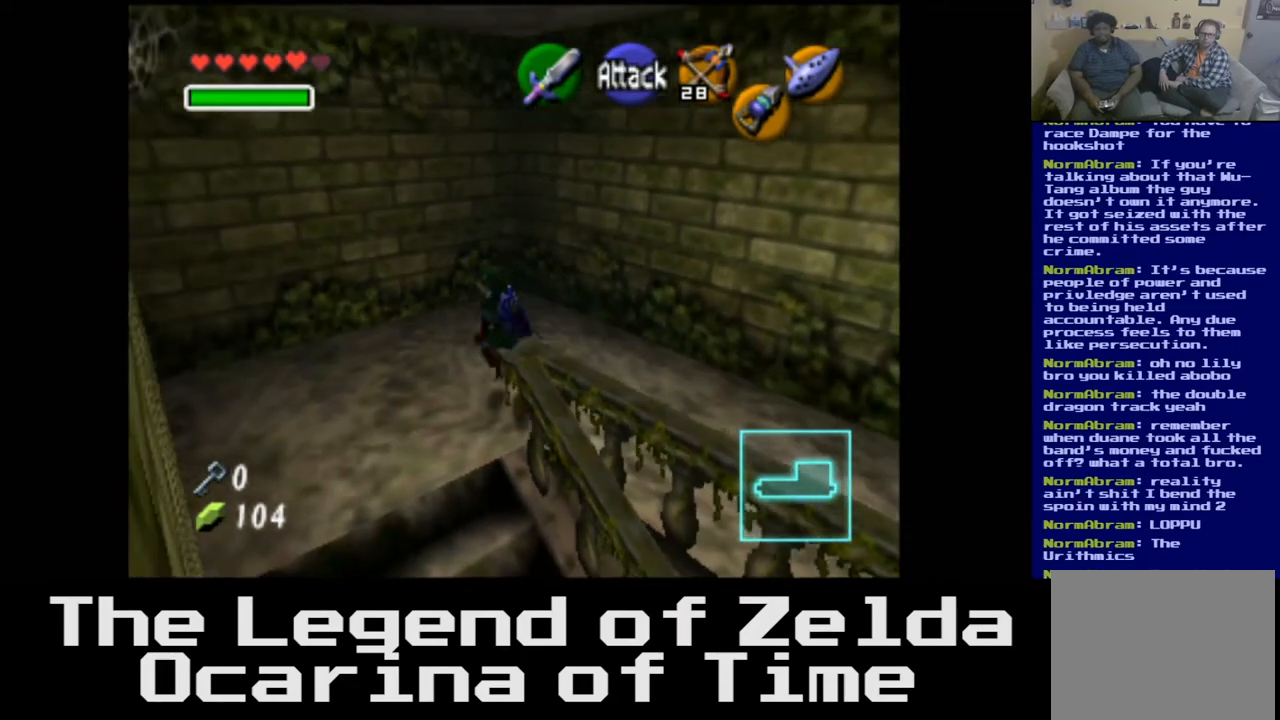
Gameplay with a controller (Xbox layout); each line is a JSON object with the inputs held at the frame after it. "events" lists button and stick changes between this image and that frame as [ms after this image, input, new state], when the widget could be followed in between.
{"buttons": [], "left_stick": "down-left", "right_stick": "center", "events": [[250, "left_stick", "down-left"]]}
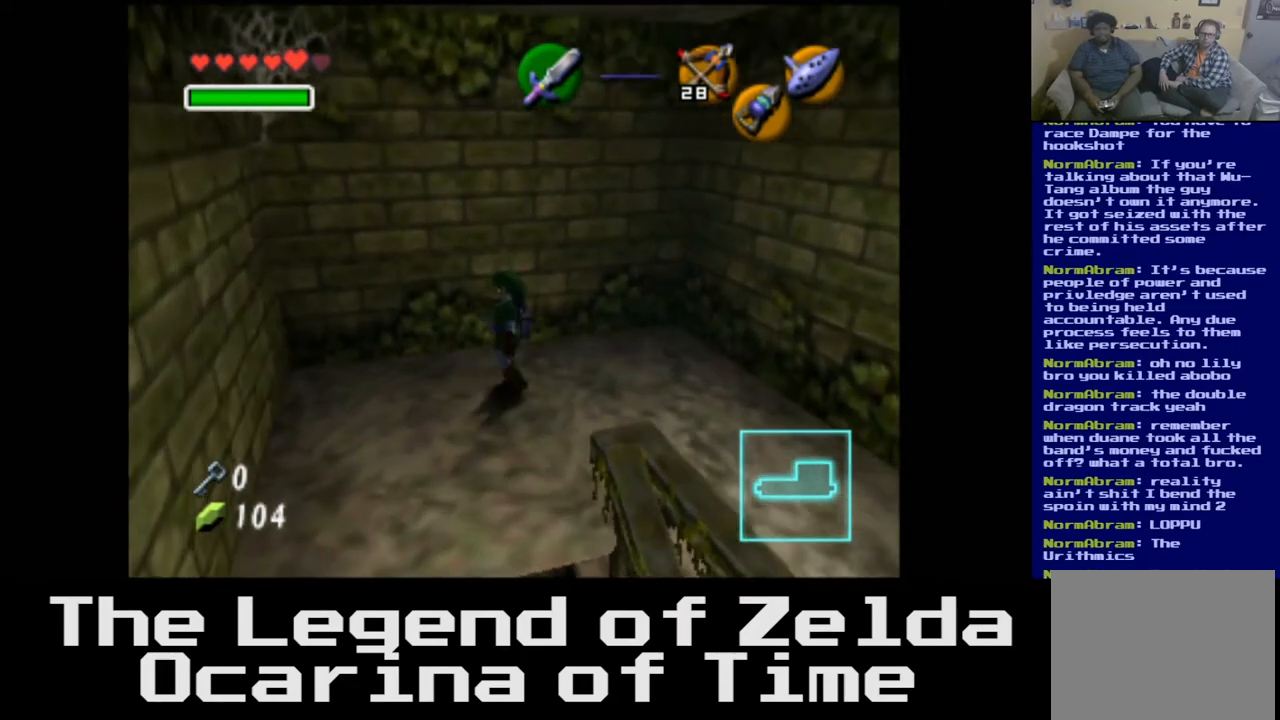
{"buttons": [], "left_stick": "center", "right_stick": "center", "events": [[67, "left_stick", "center"]]}
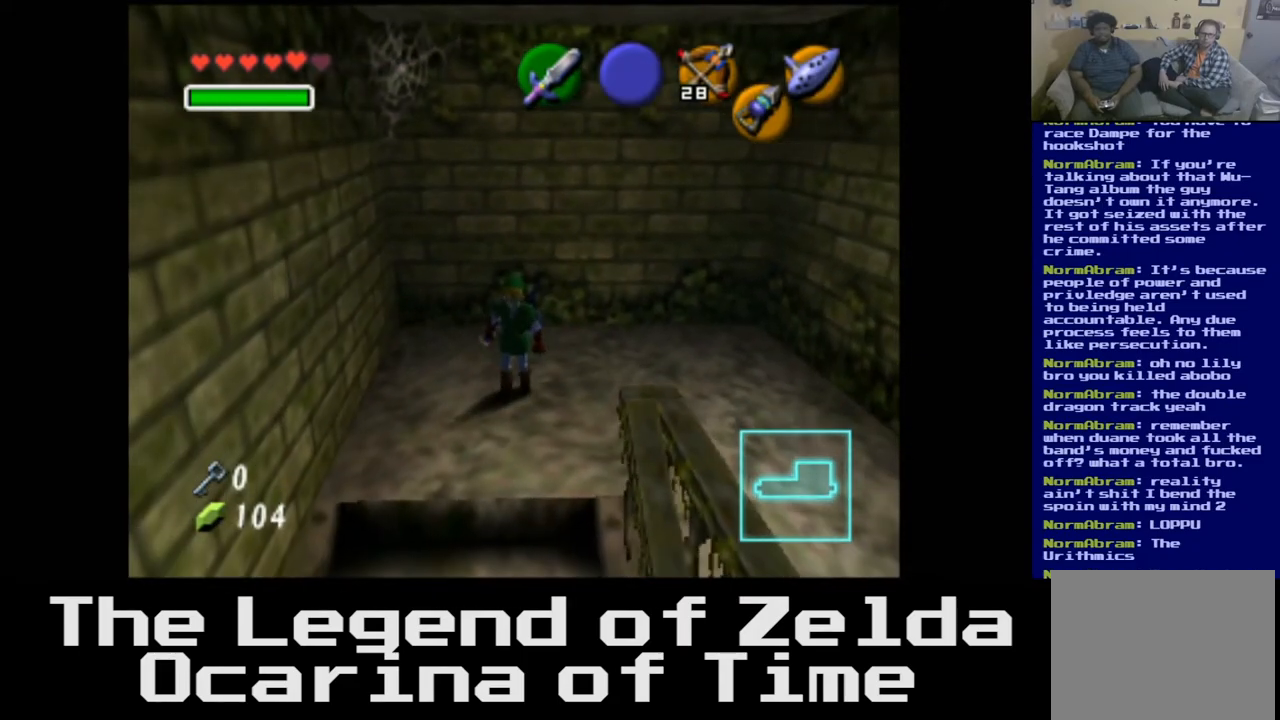
{"buttons": [], "left_stick": "center", "right_stick": "center", "events": [[283, "right_stick", "left"], [367, "right_stick", "center"]]}
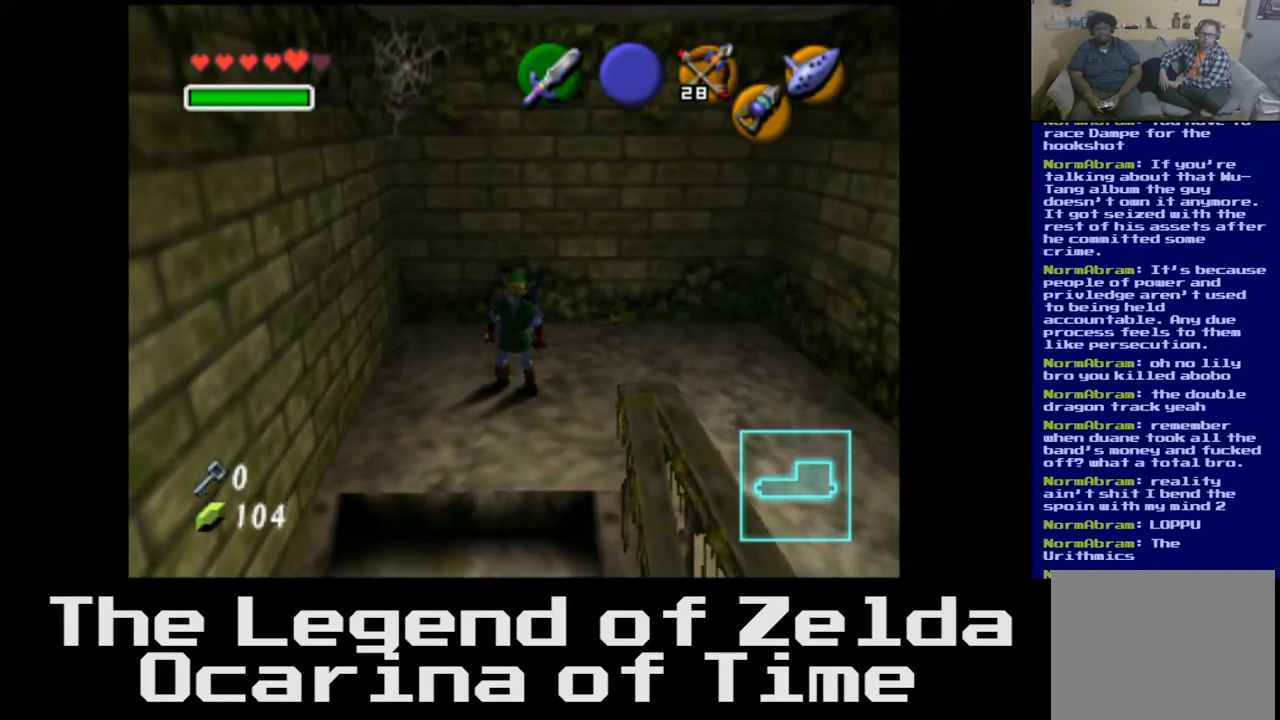
{"buttons": [], "left_stick": "center", "right_stick": "center", "events": []}
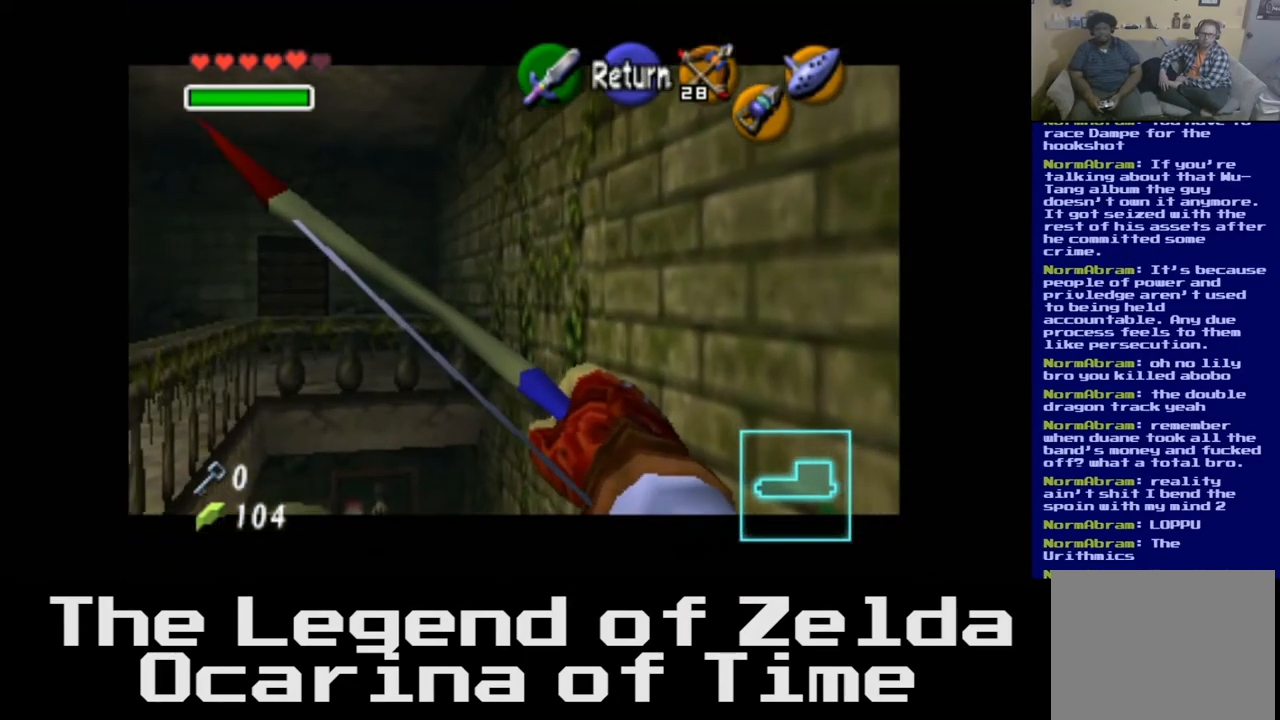
{"buttons": [], "left_stick": "down", "right_stick": "center", "events": [[333, "left_stick", "down"]]}
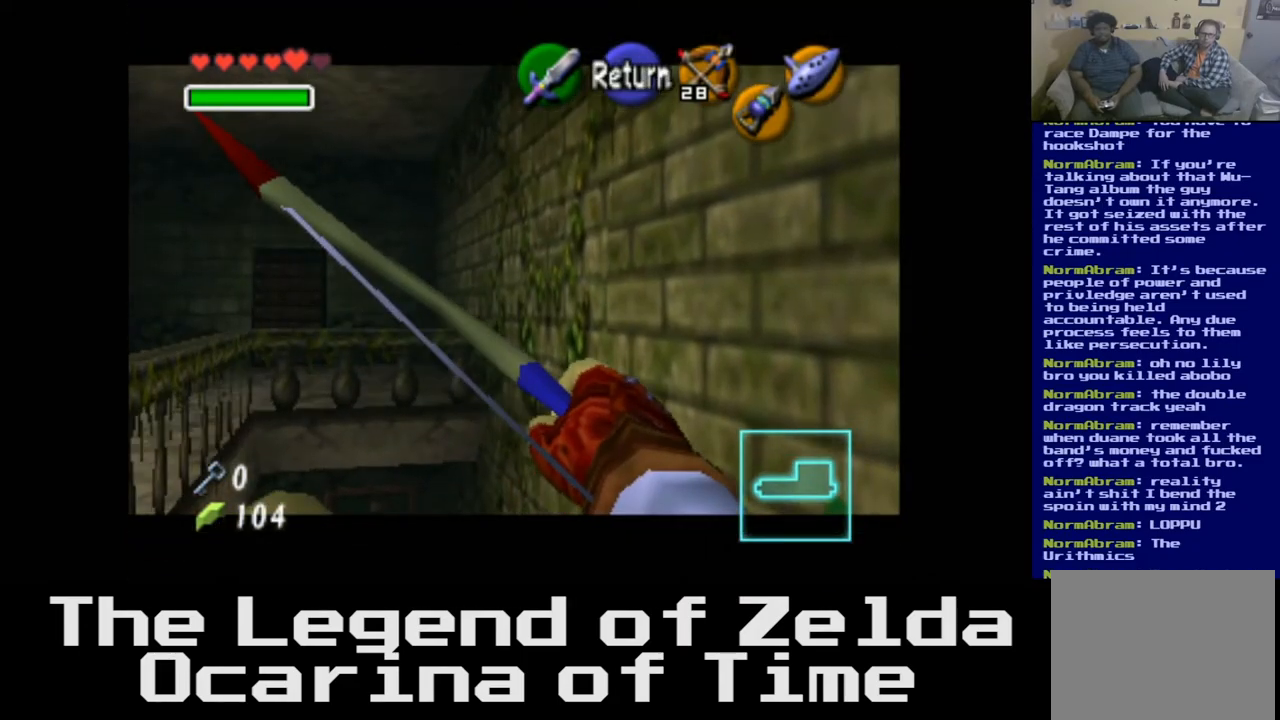
{"buttons": [], "left_stick": "up-left", "right_stick": "center", "events": [[83, "left_stick", "center"], [267, "left_stick", "up"], [433, "left_stick", "up-left"]]}
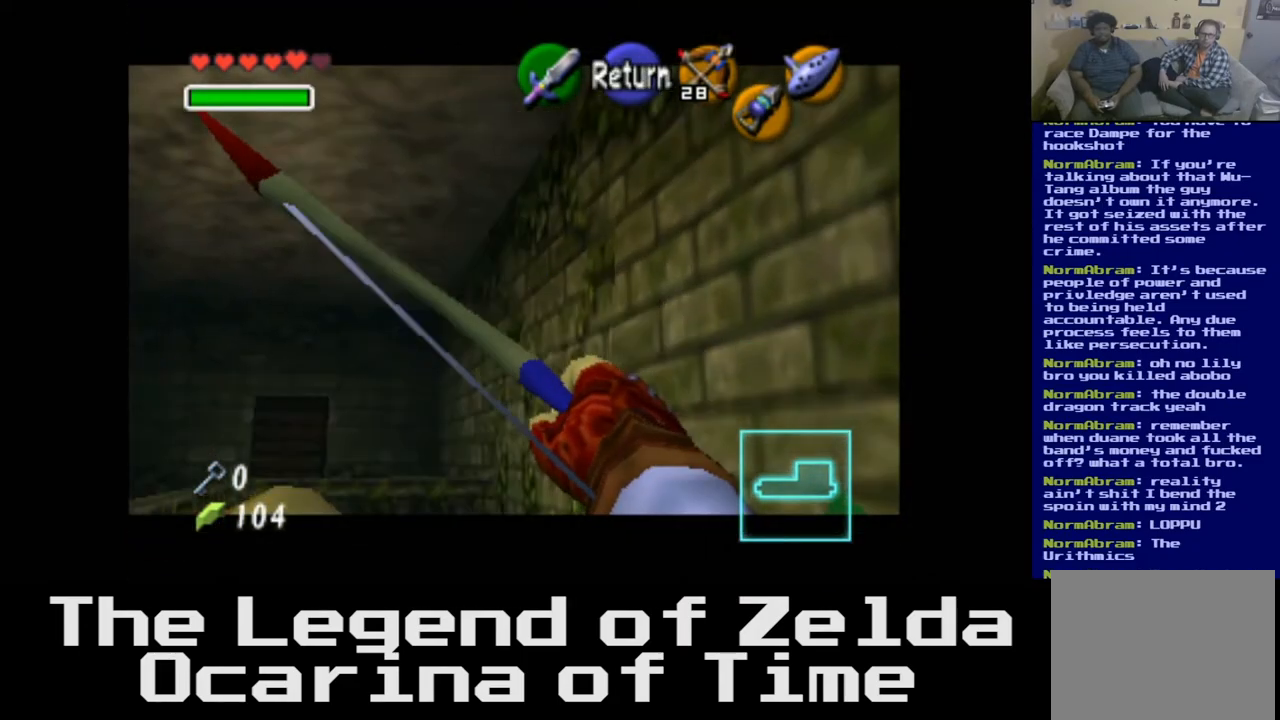
{"buttons": [], "left_stick": "center", "right_stick": "center", "events": [[317, "left_stick", "center"]]}
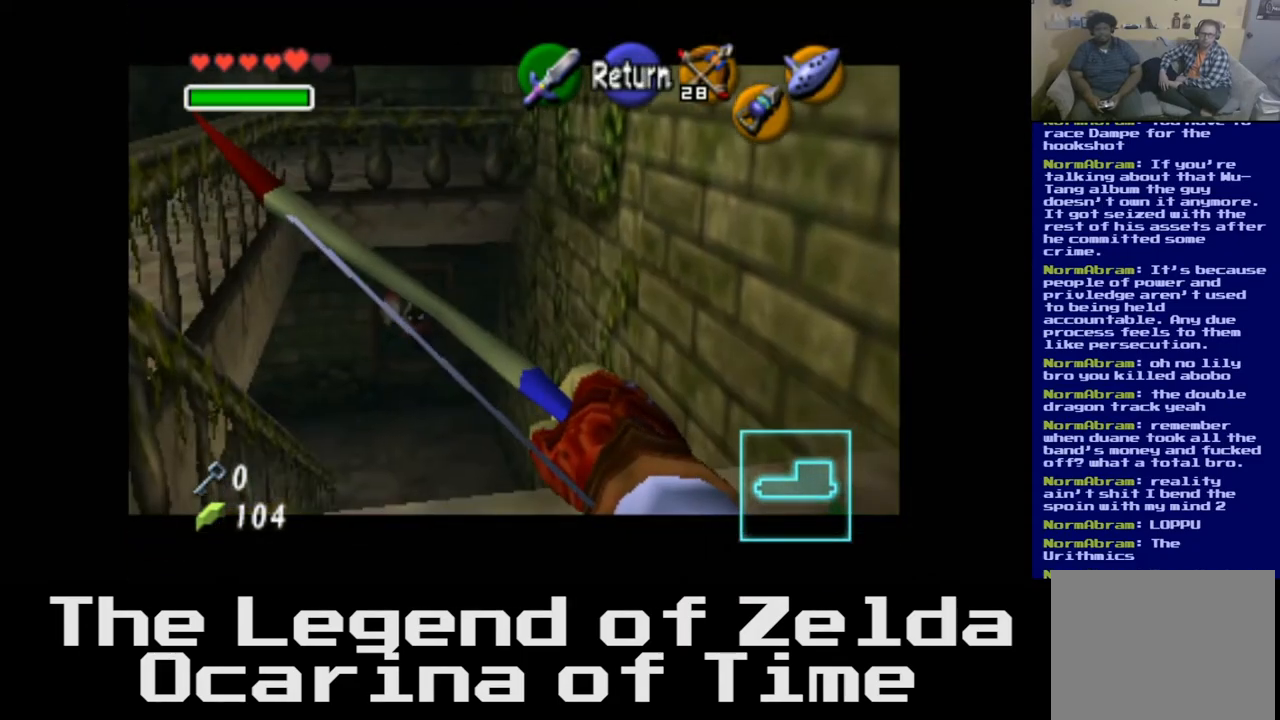
{"buttons": [], "left_stick": "center", "right_stick": "center", "events": [[50, "left_stick", "up-left"], [267, "left_stick", "center"]]}
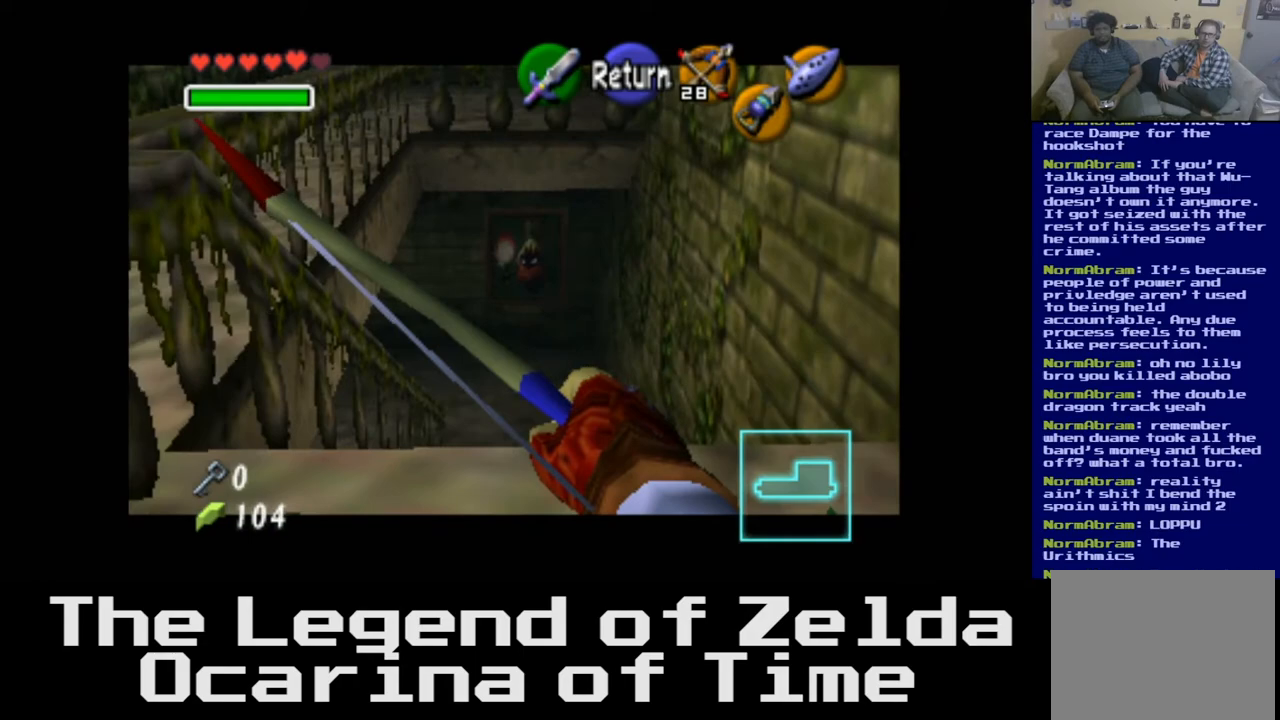
{"buttons": [], "left_stick": "center", "right_stick": "left", "events": [[483, "right_stick", "left"]]}
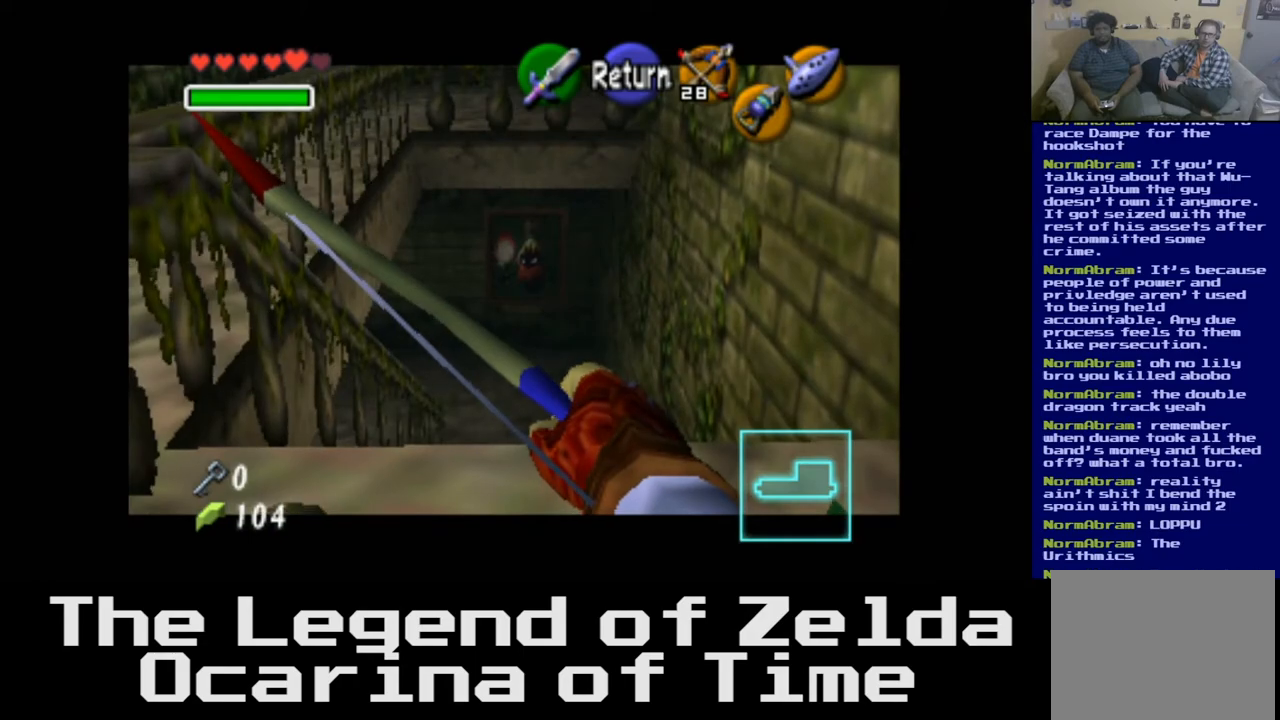
{"buttons": [], "left_stick": "center", "right_stick": "left", "events": []}
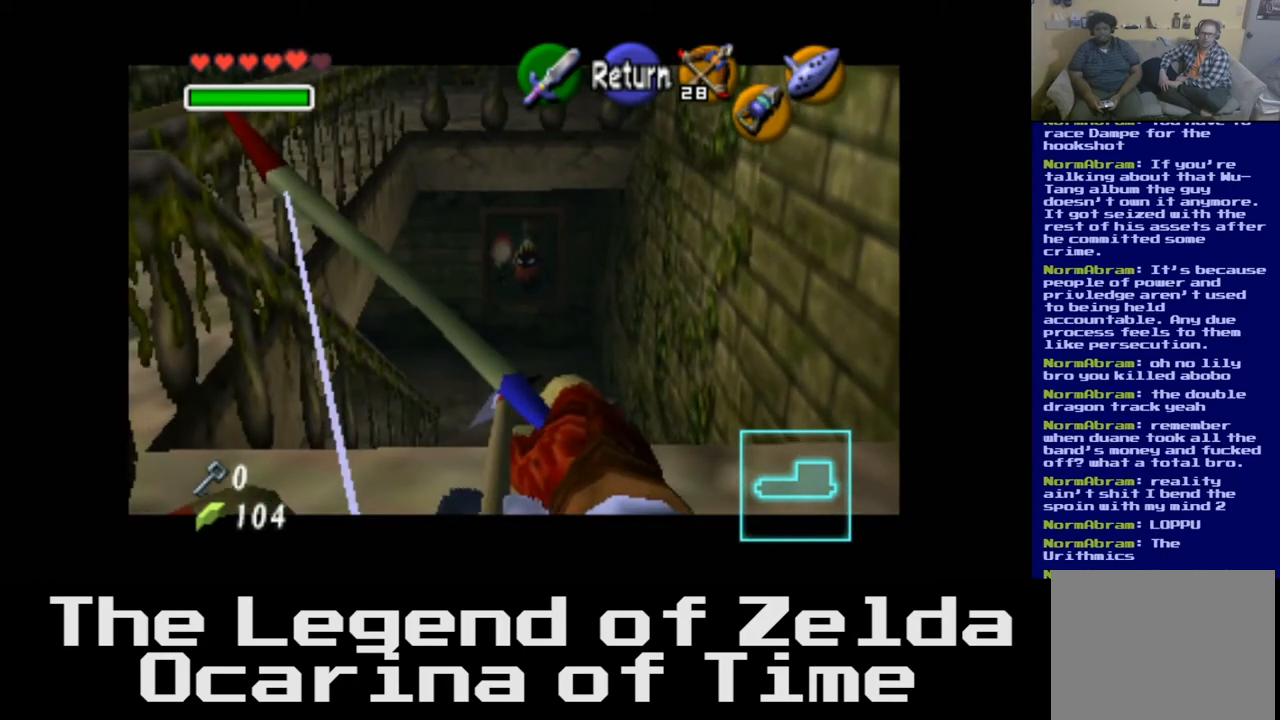
{"buttons": [], "left_stick": "center", "right_stick": "left", "events": [[150, "left_stick", "up-right"], [333, "left_stick", "center"]]}
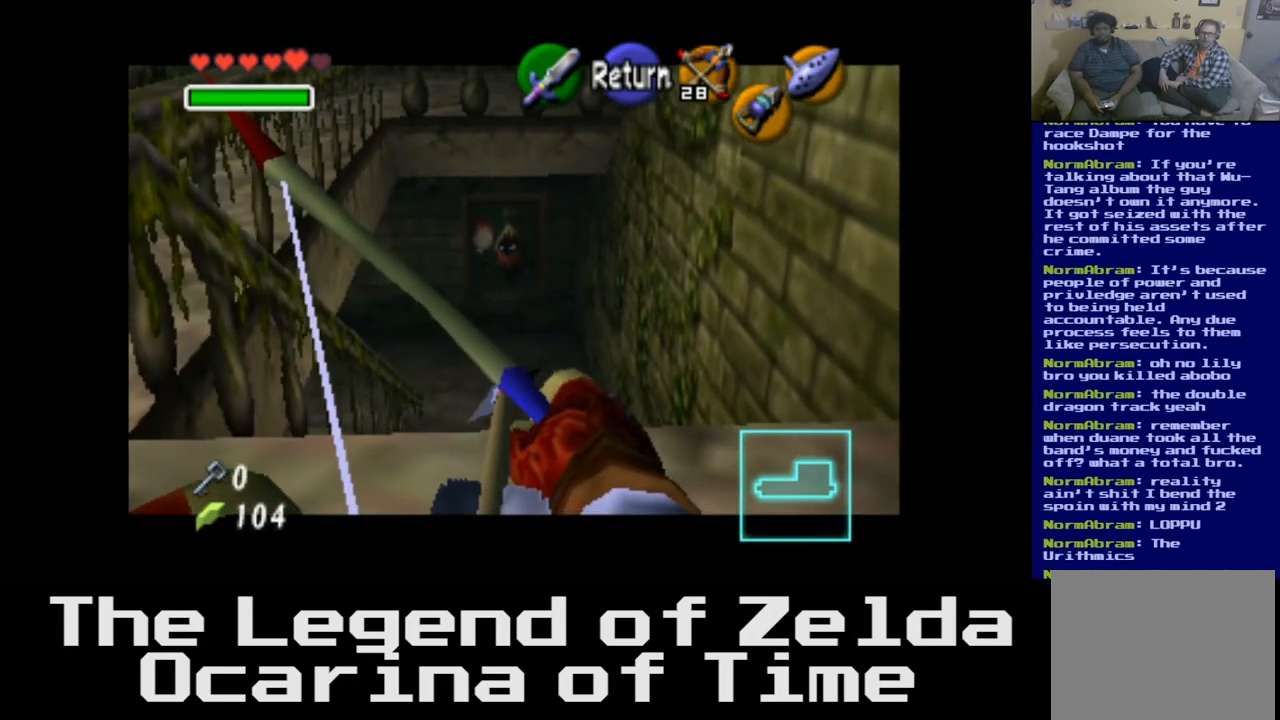
{"buttons": [], "left_stick": "center", "right_stick": "left", "events": [[150, "left_stick", "down"], [300, "left_stick", "center"]]}
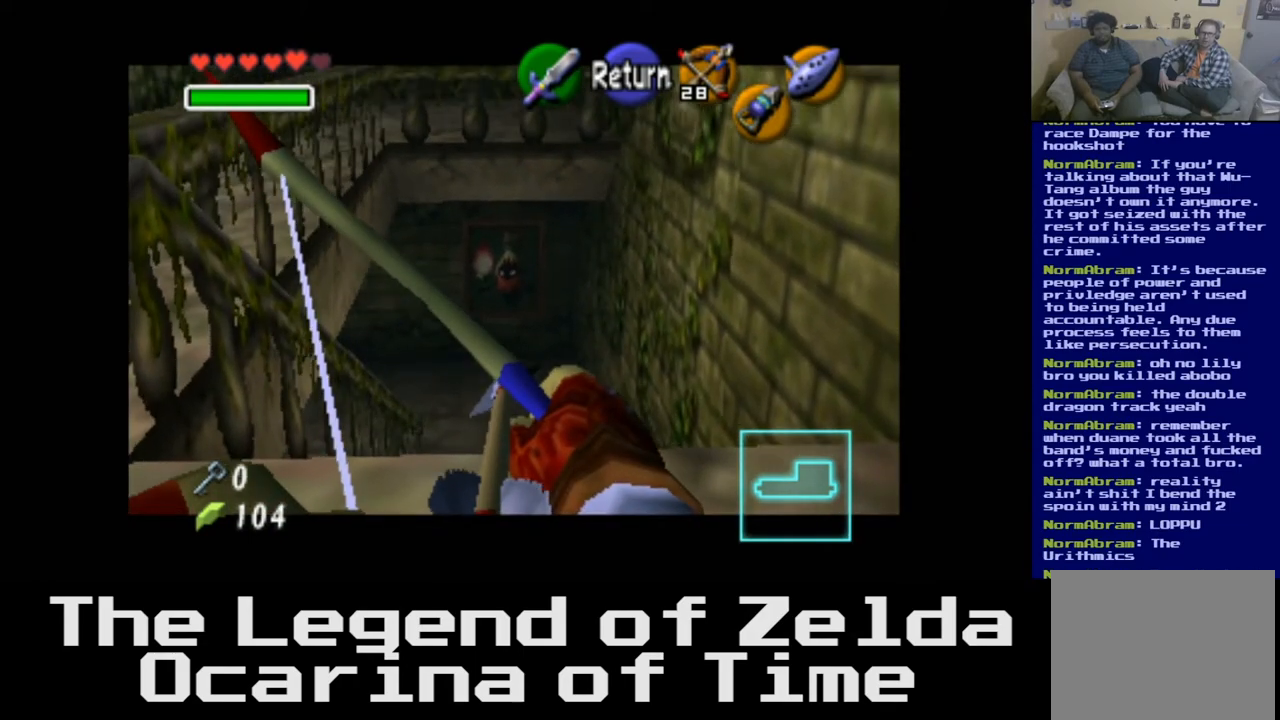
{"buttons": [], "left_stick": "center", "right_stick": "left", "events": []}
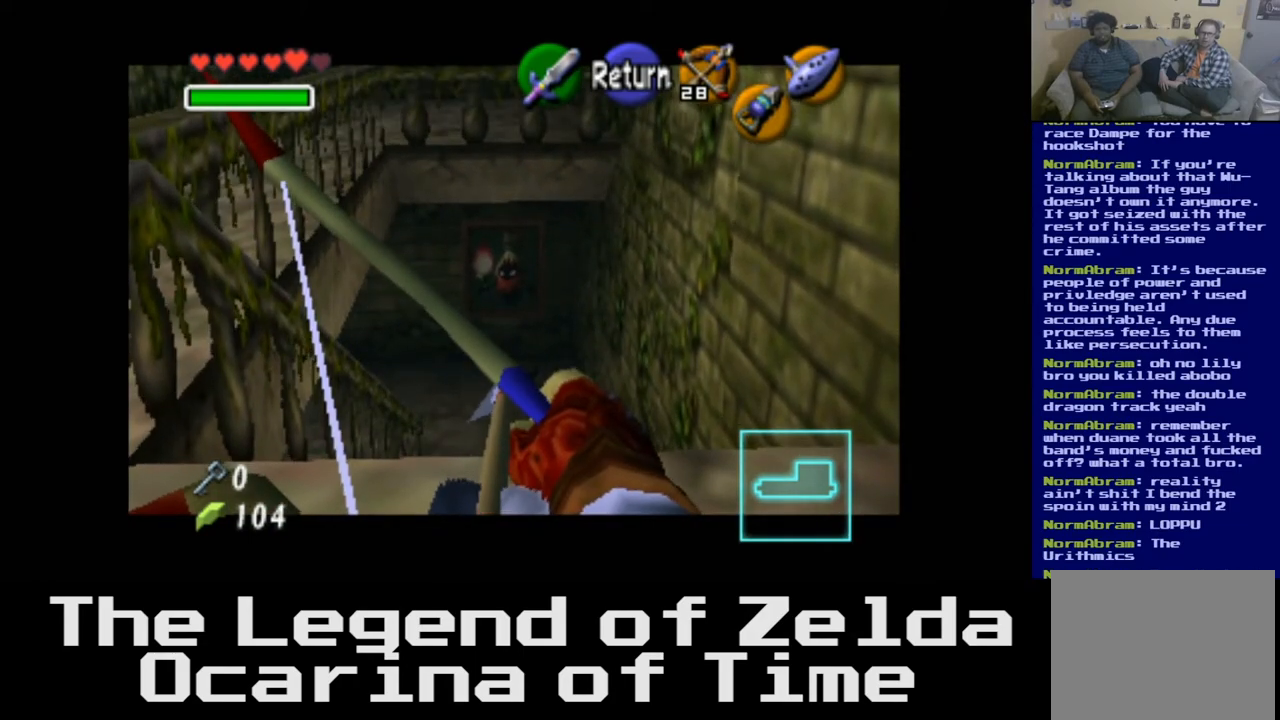
{"buttons": [], "left_stick": "center", "right_stick": "center", "events": [[17, "right_stick", "center"]]}
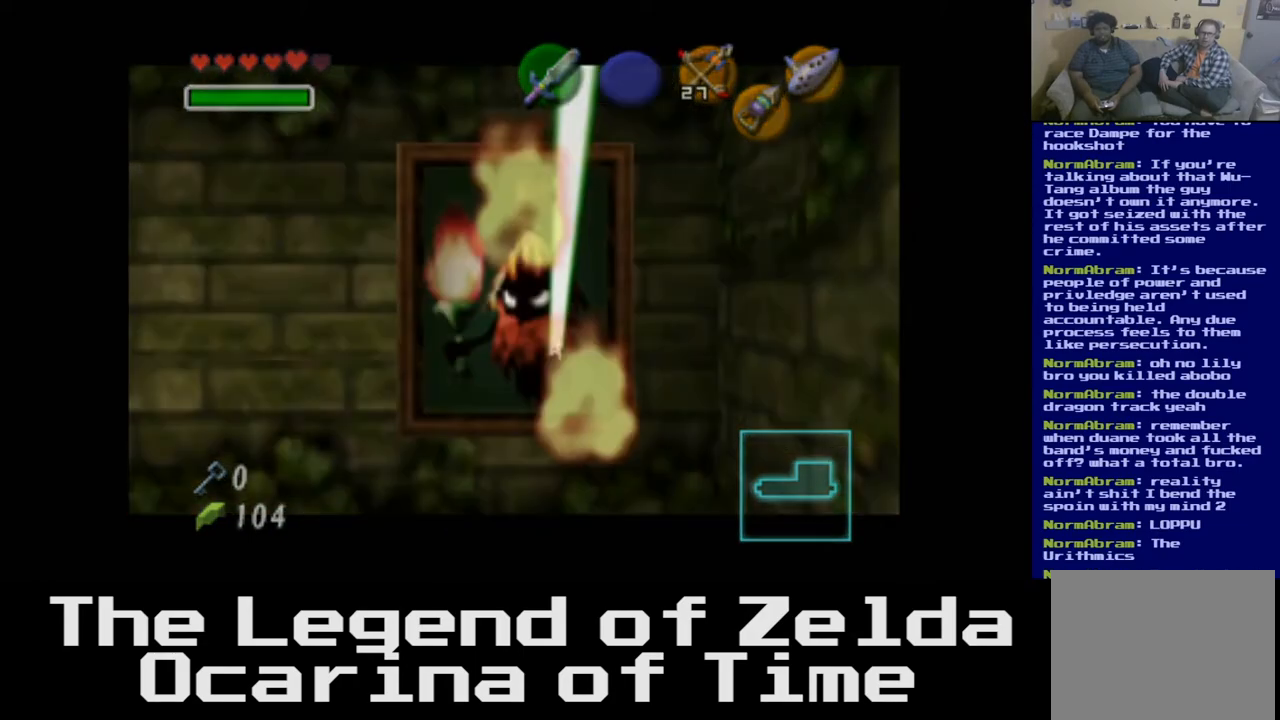
{"buttons": [], "left_stick": "center", "right_stick": "center", "events": []}
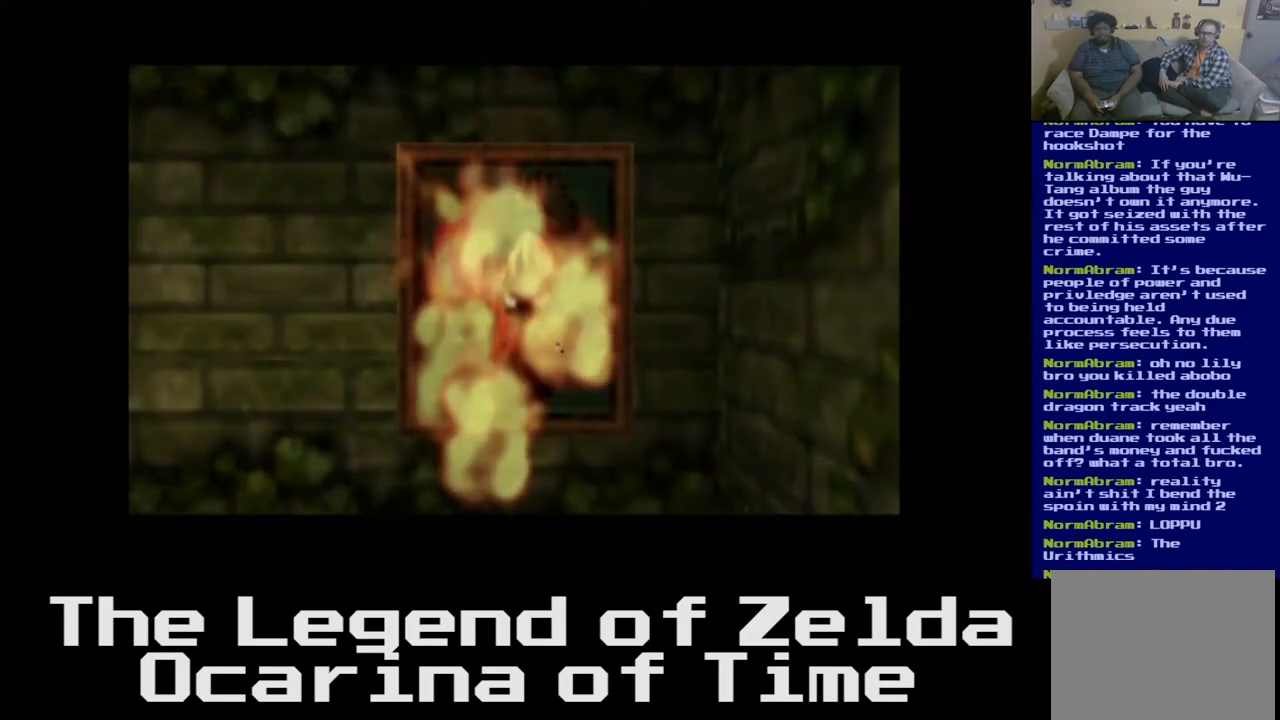
{"buttons": [], "left_stick": "center", "right_stick": "center", "events": []}
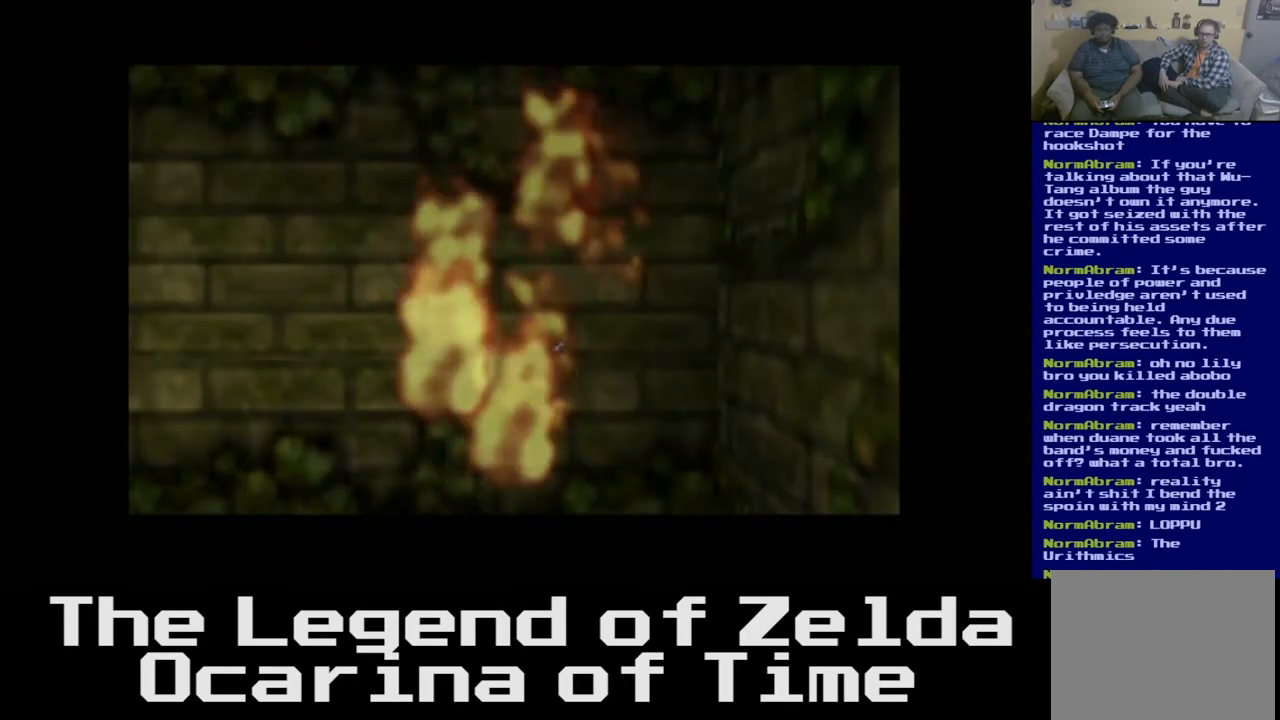
{"buttons": [], "left_stick": "center", "right_stick": "center", "events": []}
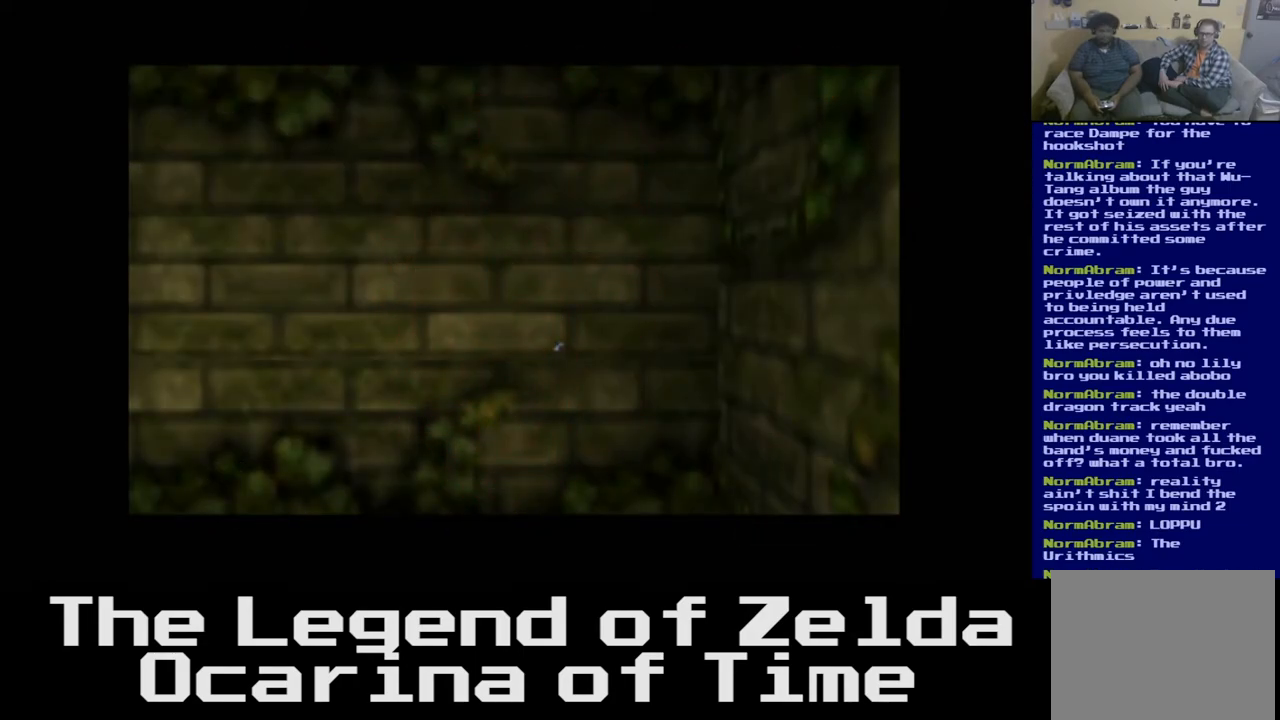
{"buttons": [], "left_stick": "center", "right_stick": "center", "events": []}
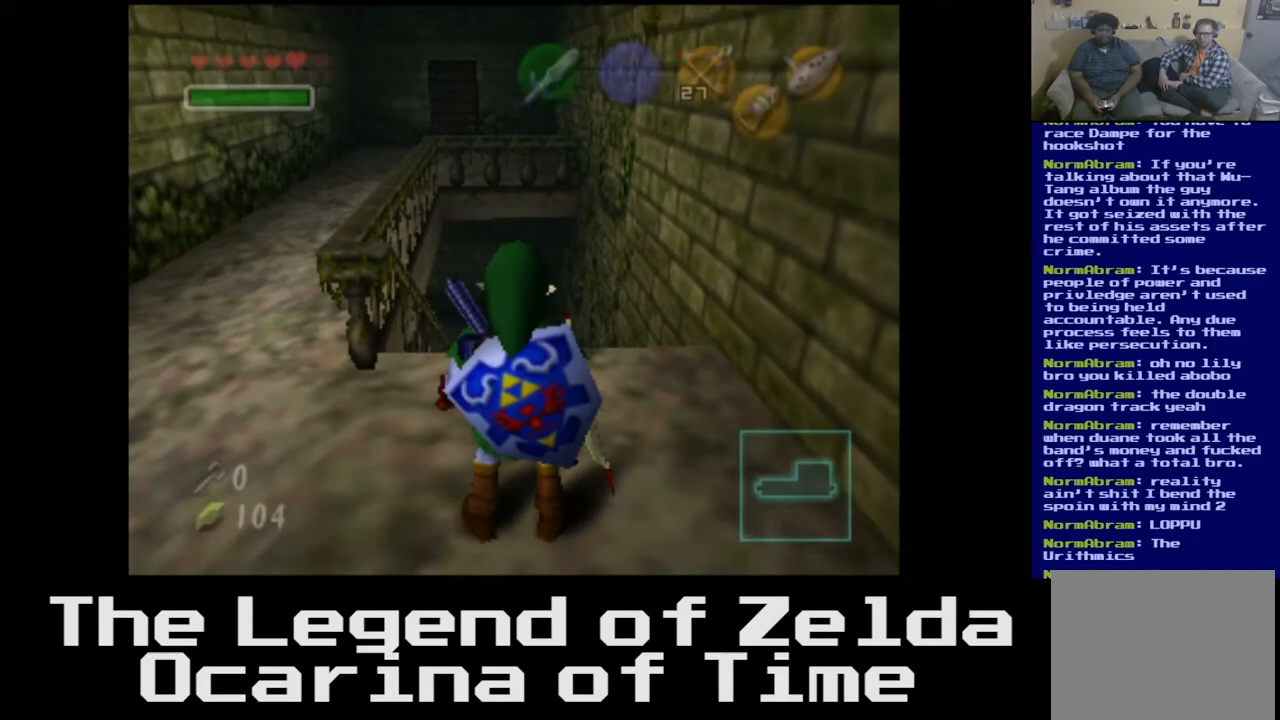
{"buttons": [], "left_stick": "up", "right_stick": "center", "events": [[217, "left_stick", "up"]]}
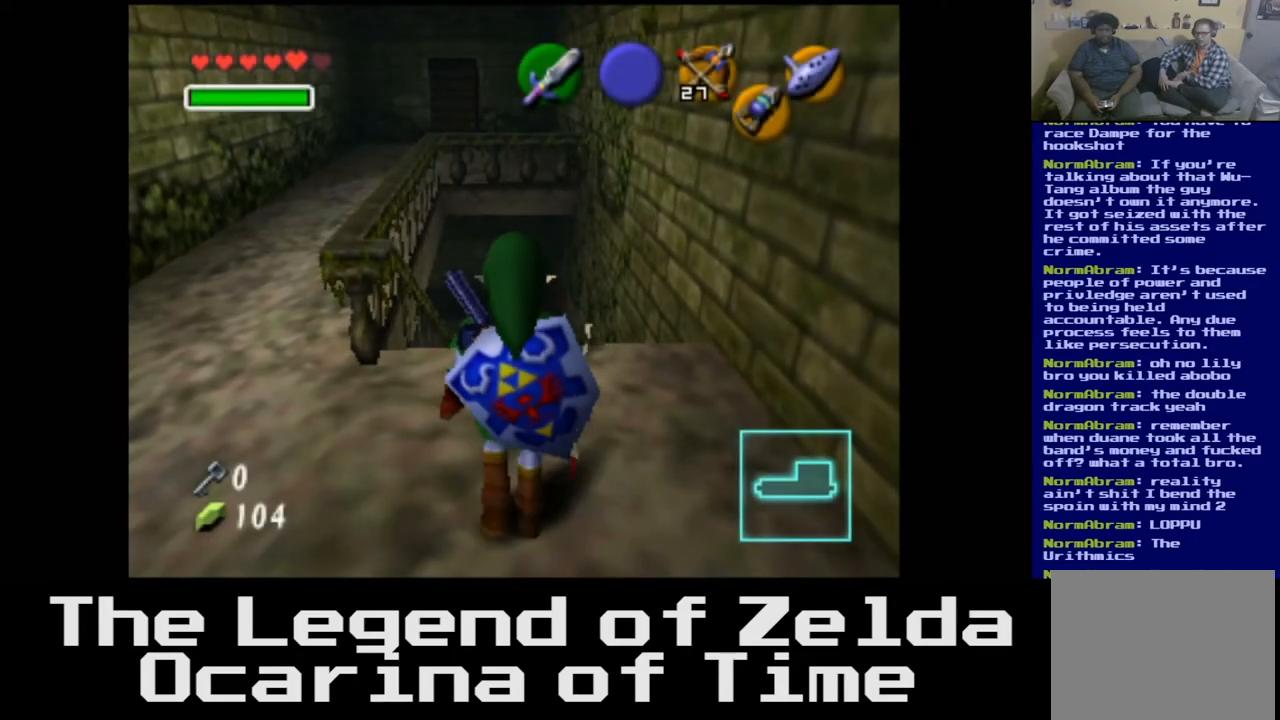
{"buttons": [], "left_stick": "up", "right_stick": "center", "events": []}
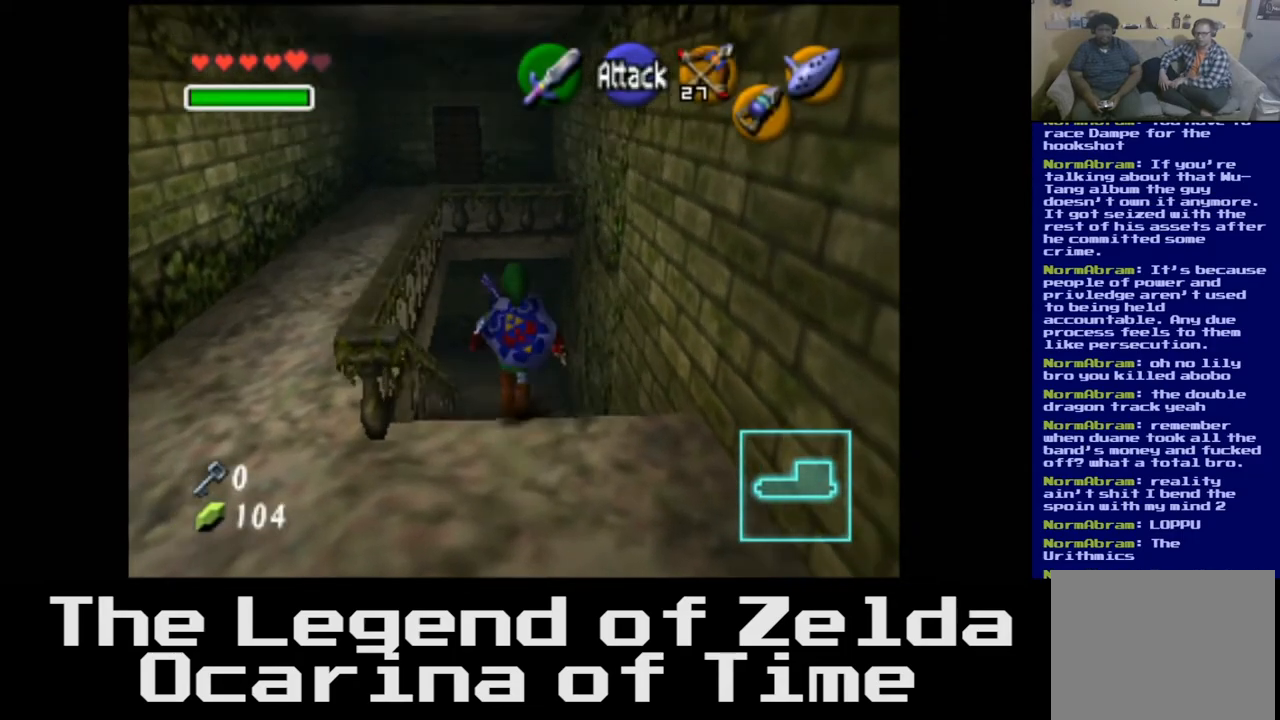
{"buttons": [], "left_stick": "up", "right_stick": "center", "events": []}
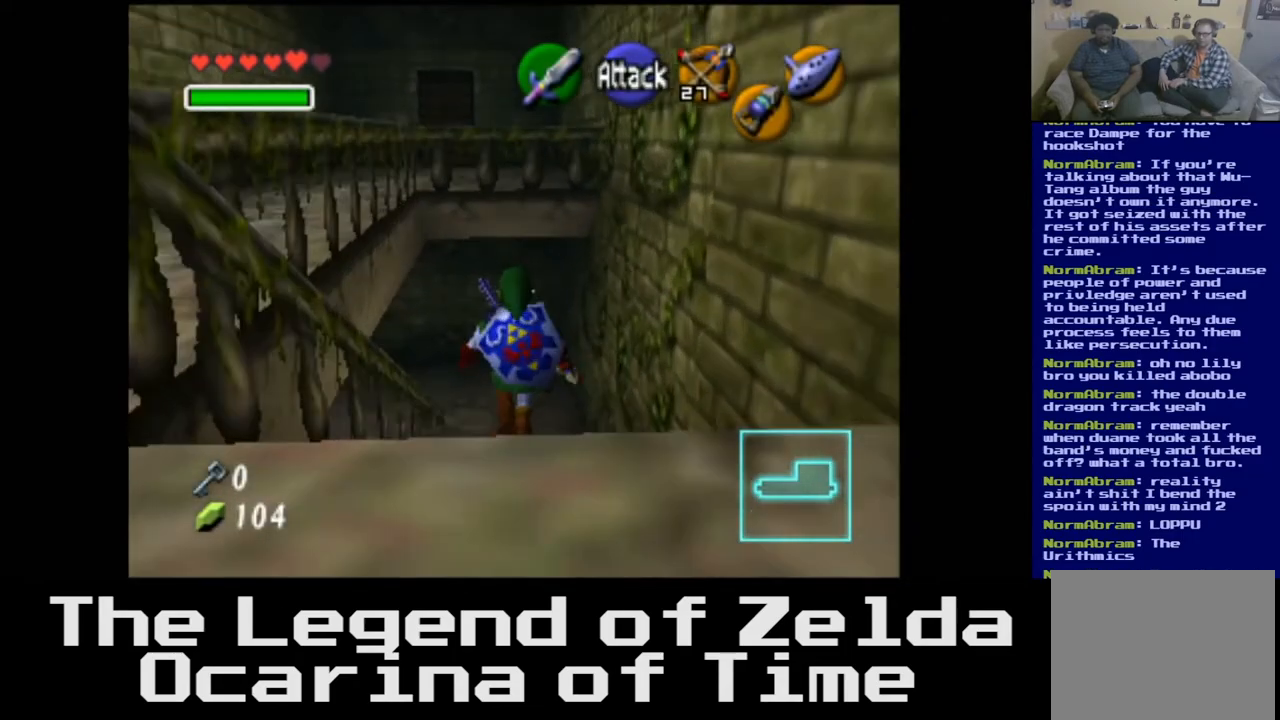
{"buttons": [], "left_stick": "up", "right_stick": "center", "events": []}
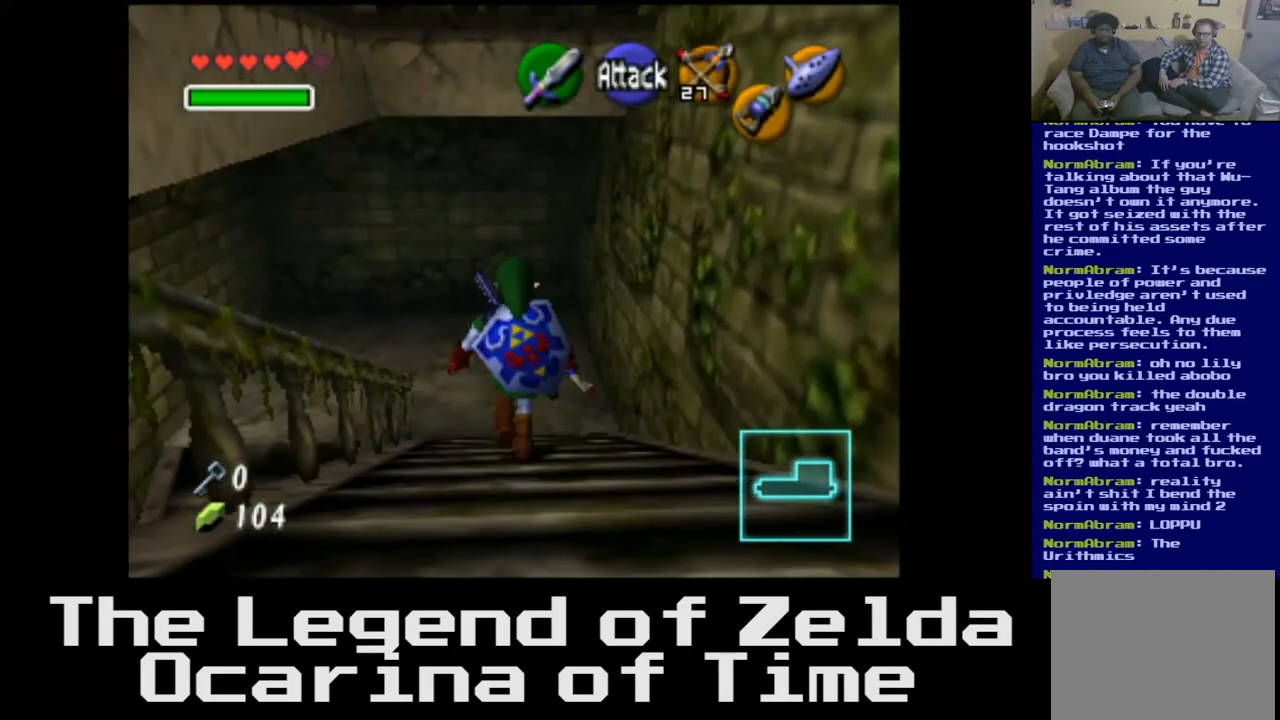
{"buttons": [], "left_stick": "up", "right_stick": "center", "events": []}
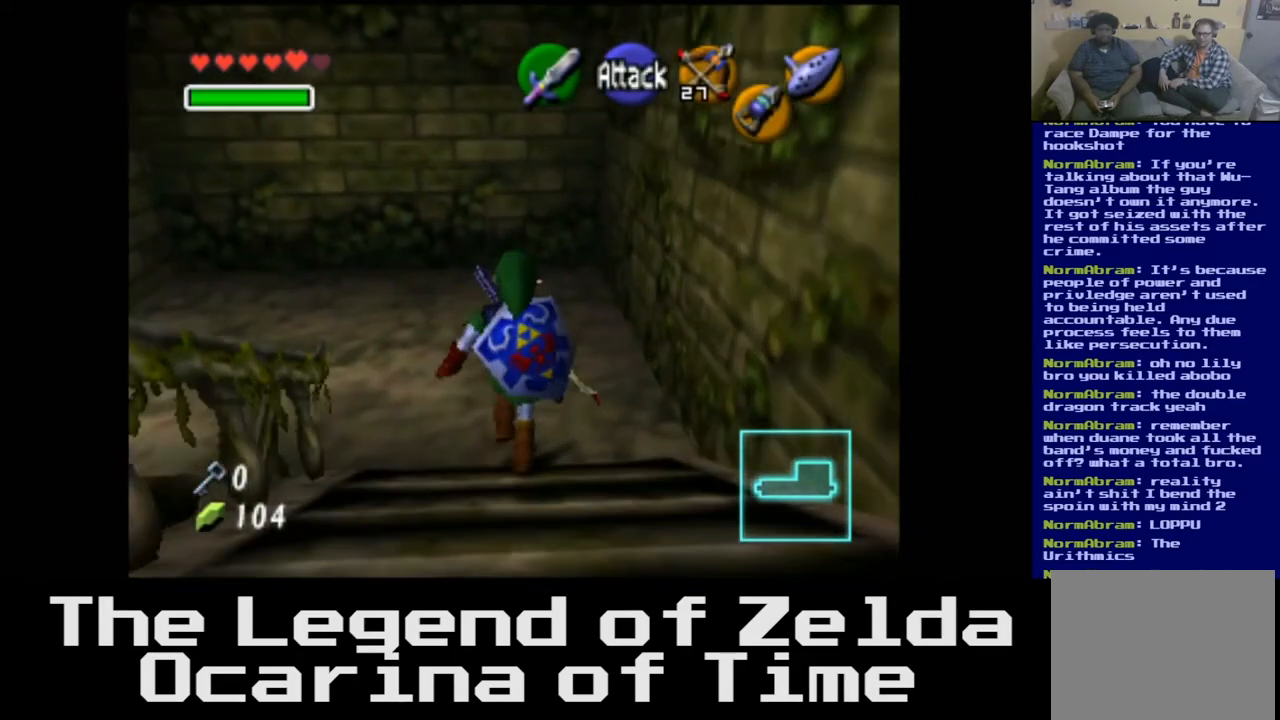
{"buttons": [], "left_stick": "up-left", "right_stick": "center", "events": [[133, "left_stick", "up-left"]]}
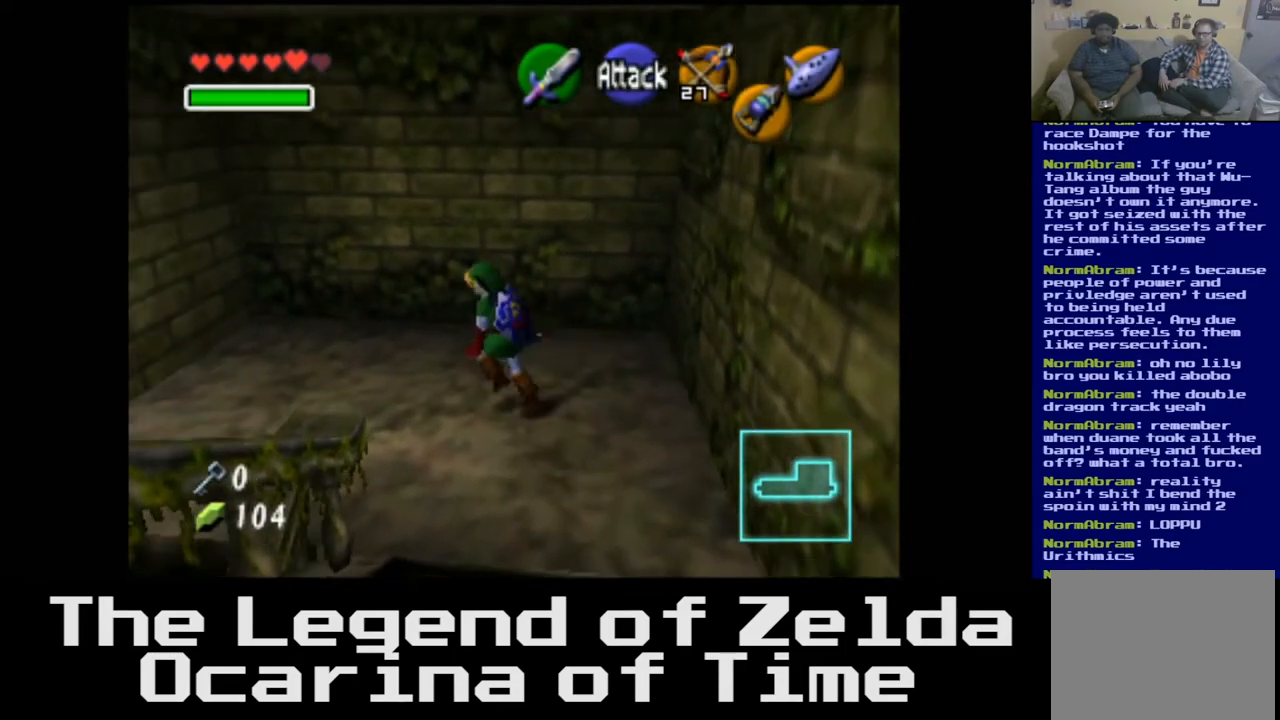
{"buttons": [], "left_stick": "down-left", "right_stick": "center", "events": [[283, "left_stick", "center"], [467, "left_stick", "down-left"]]}
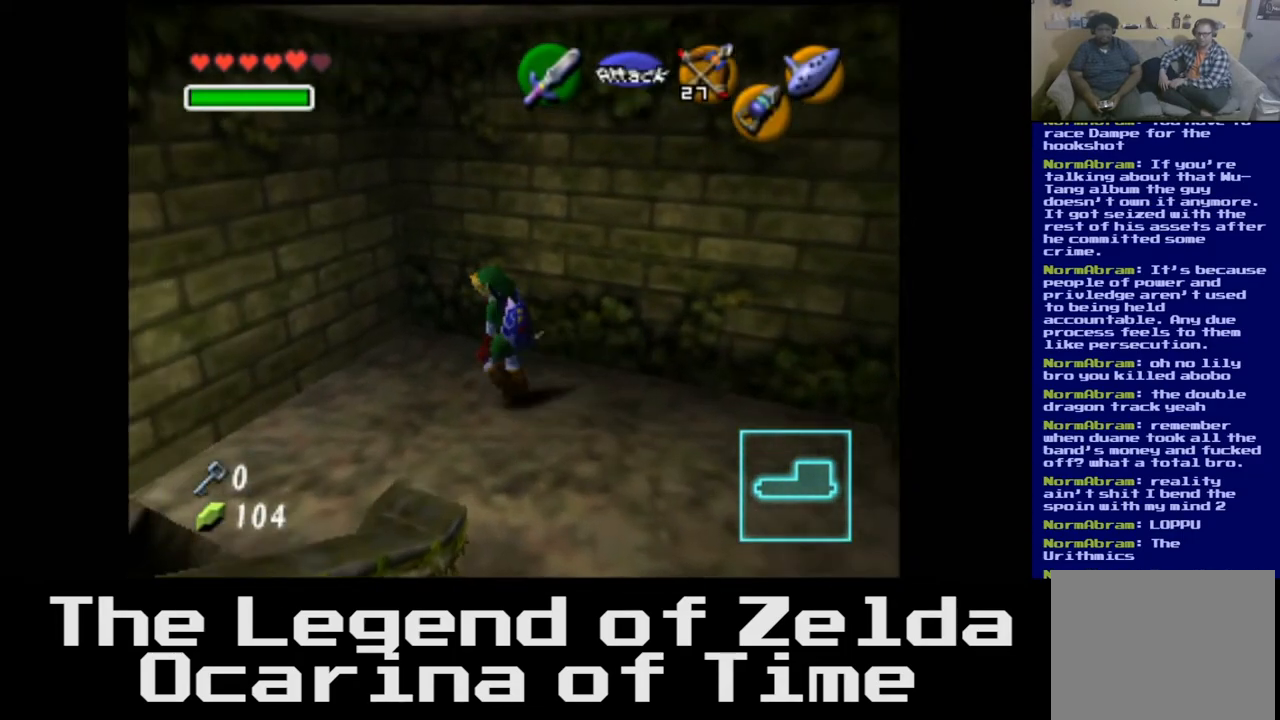
{"buttons": [], "left_stick": "center", "right_stick": "center", "events": [[183, "left_stick", "center"]]}
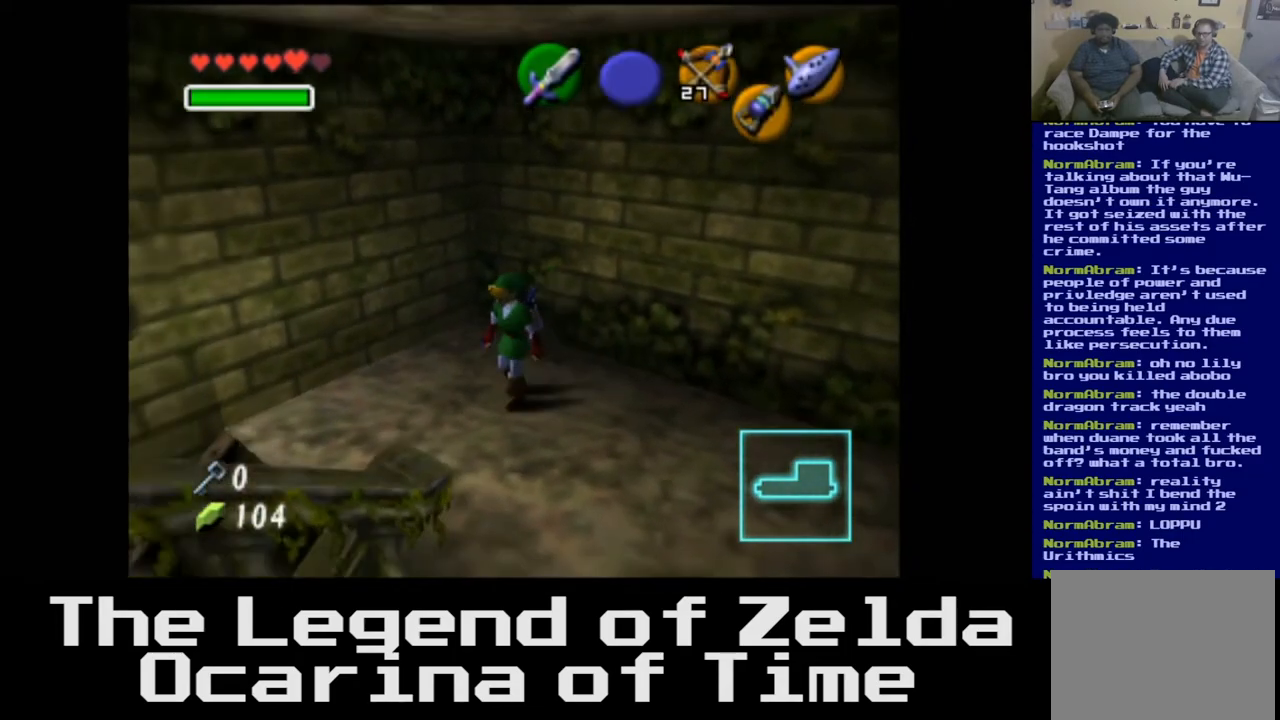
{"buttons": [], "left_stick": "center", "right_stick": "center", "events": [[117, "L2", "down"], [333, "L2", "up"]]}